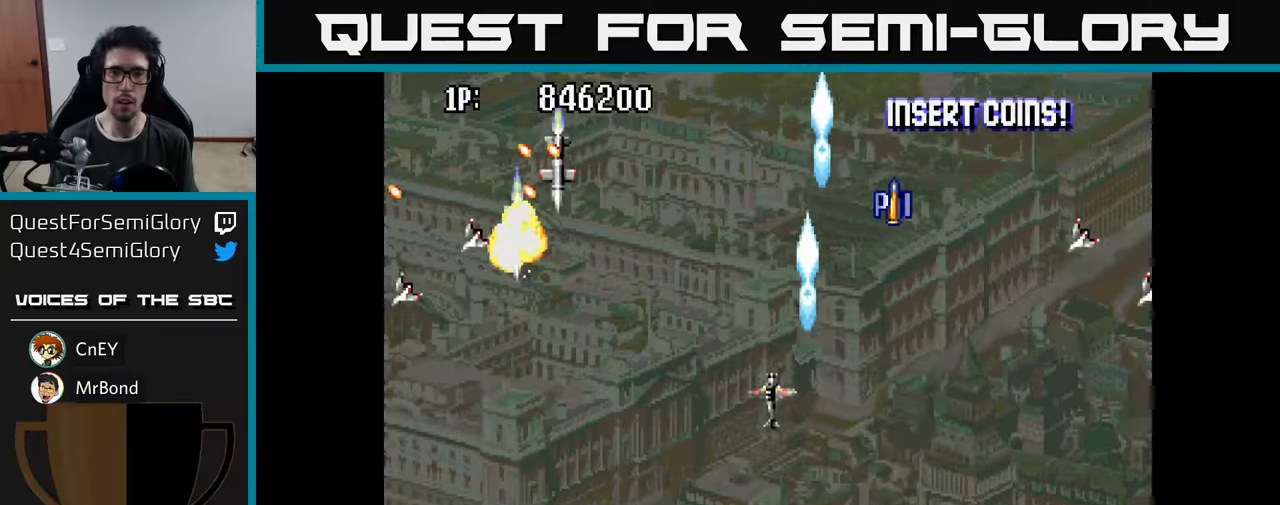
Gameplay with a controller (Xbox layout); each line is a JSON object with the inputs held at the frame after it. "events" lists button and stick changes between this image and that frame as [ms after this image, input, new state], when the widget could be followed in between.
{"buttons": ["DPAD_DOWN"], "left_stick": "center", "right_stick": "center", "events": [[67, "A", "down"], [133, "A", "up"], [250, "A", "down"], [333, "A", "up"], [383, "DPAD_LEFT", "up"], [400, "A", "down"], [500, "A", "up"]]}
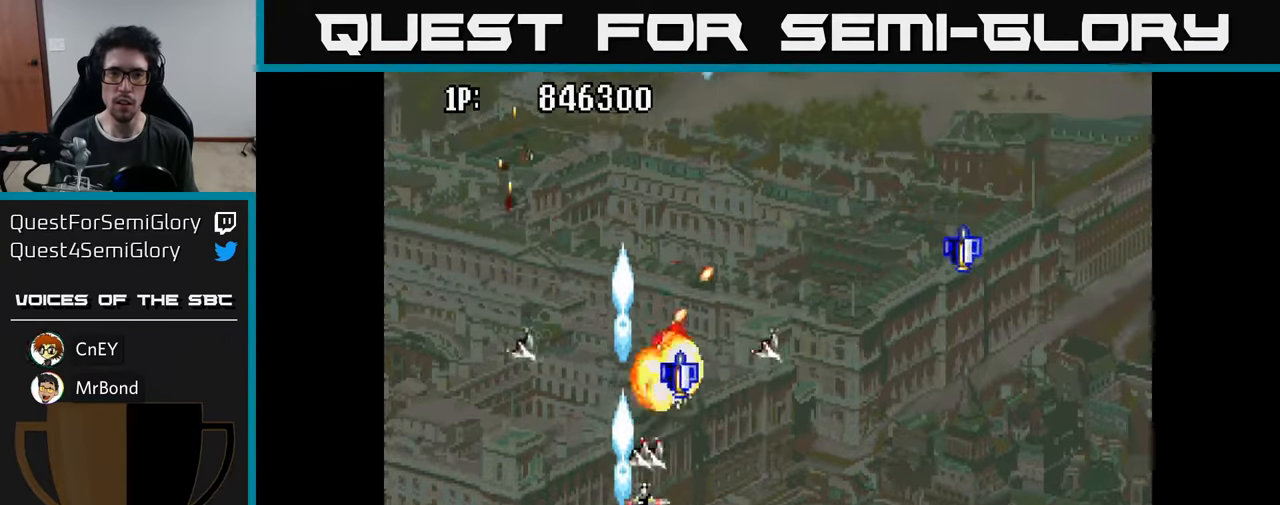
{"buttons": ["A", "DPAD_UP"], "left_stick": "center", "right_stick": "center"}
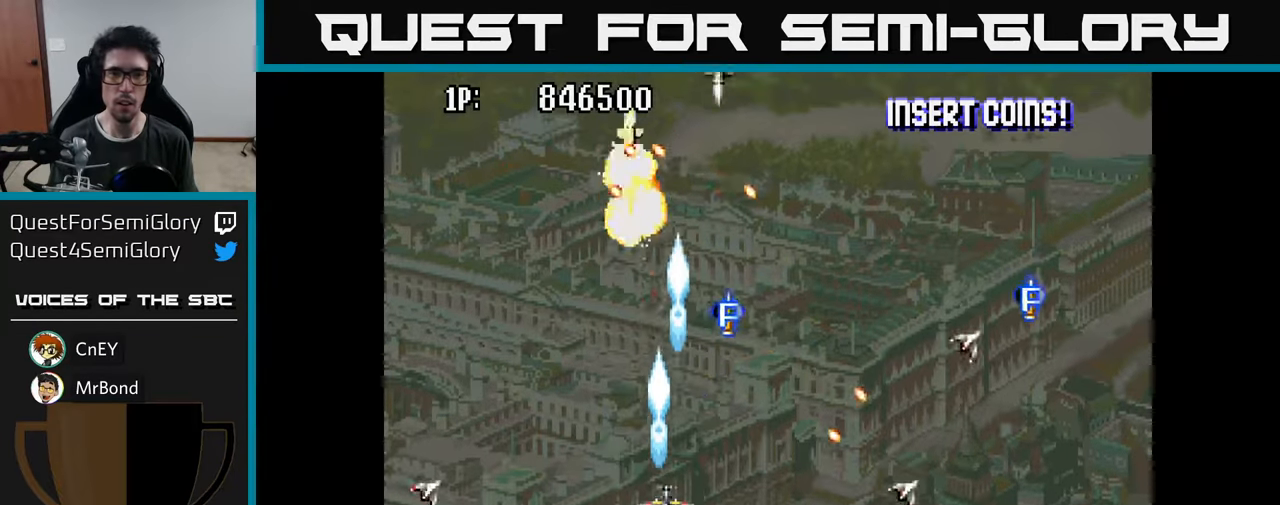
{"buttons": ["A", "DPAD_DOWN"], "left_stick": "center", "right_stick": "center", "events": [[17, "A", "up"], [17, "DPAD_UP", "up"], [67, "DPAD_RIGHT", "down"], [83, "A", "down"], [150, "DPAD_UP", "down"], [183, "A", "up"], [267, "A", "down"], [350, "A", "up"], [383, "DPAD_UP", "up"], [433, "A", "down"], [467, "DPAD_DOWN", "down"], [467, "DPAD_RIGHT", "up"]]}
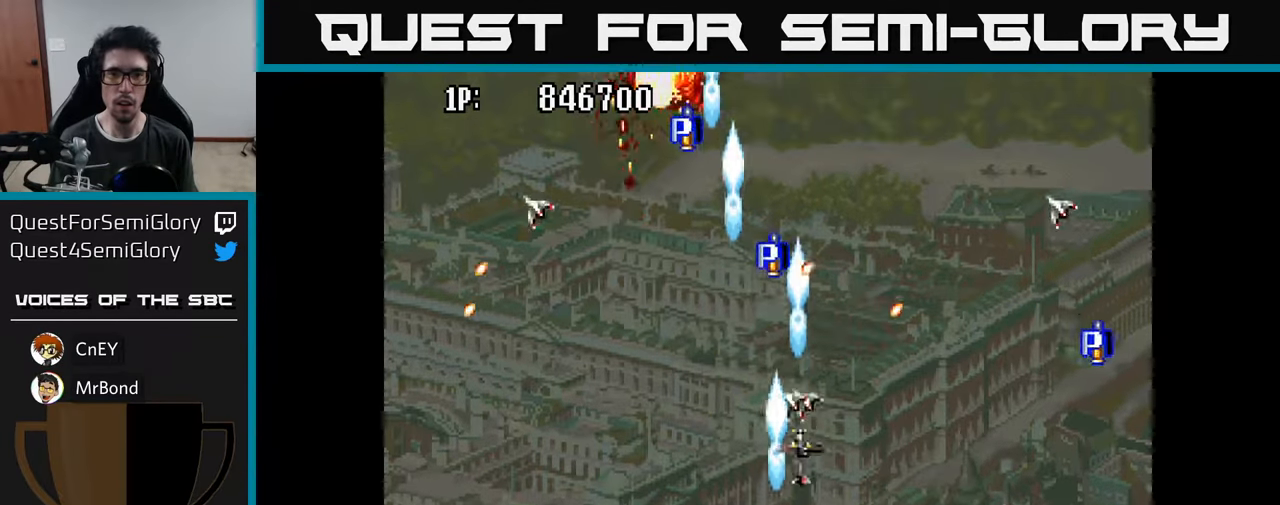
{"buttons": ["A", "DPAD_UP"], "left_stick": "center", "right_stick": "center", "events": [[33, "A", "up"], [117, "A", "down"], [200, "A", "up"], [217, "DPAD_RIGHT", "down"], [233, "DPAD_DOWN", "up"], [300, "A", "down"], [300, "DPAD_UP", "down"], [333, "DPAD_RIGHT", "up"], [400, "A", "up"], [483, "A", "down"]]}
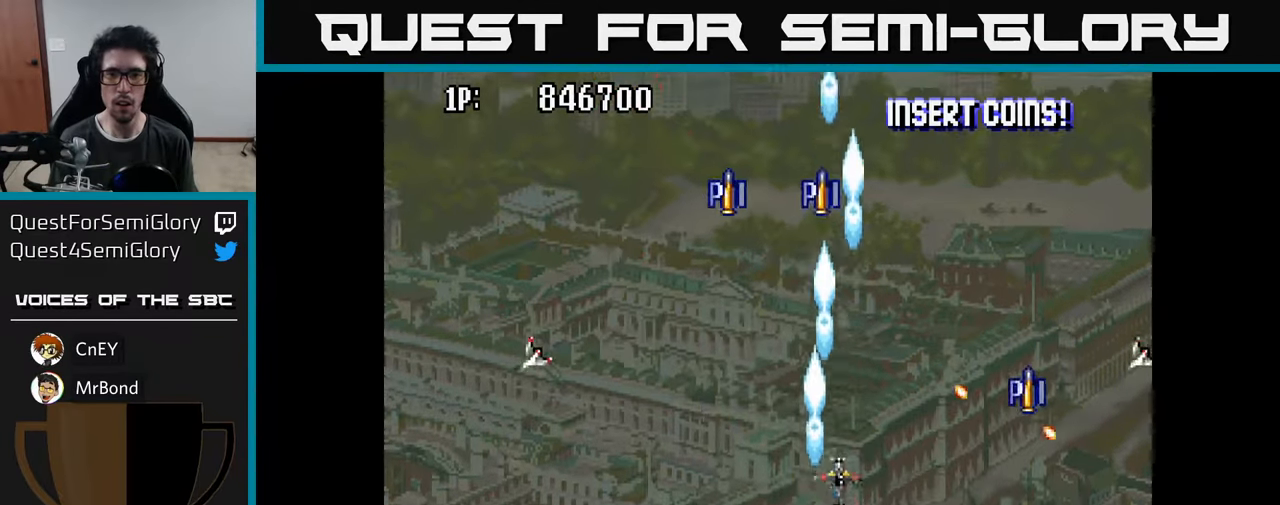
{"buttons": ["A", "DPAD_DOWN", "DPAD_LEFT"], "left_stick": "center", "right_stick": "center"}
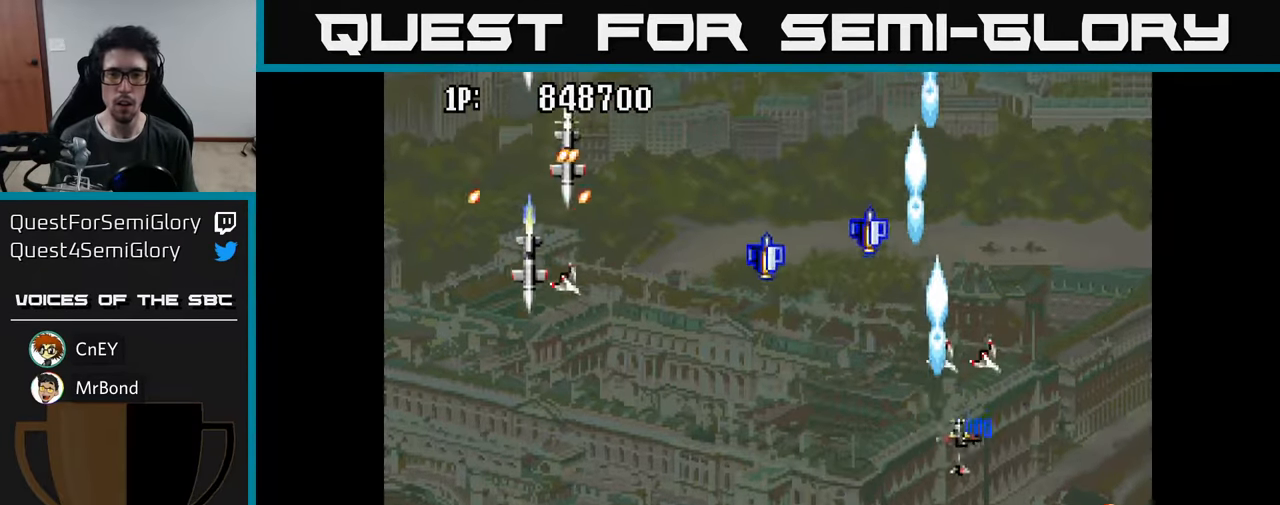
{"buttons": ["A", "DPAD_LEFT"], "left_stick": "center", "right_stick": "center", "events": [[100, "A", "up"], [167, "A", "down"], [267, "A", "up"], [350, "A", "down"], [450, "A", "up"], [450, "DPAD_DOWN", "up"], [500, "A", "down"]]}
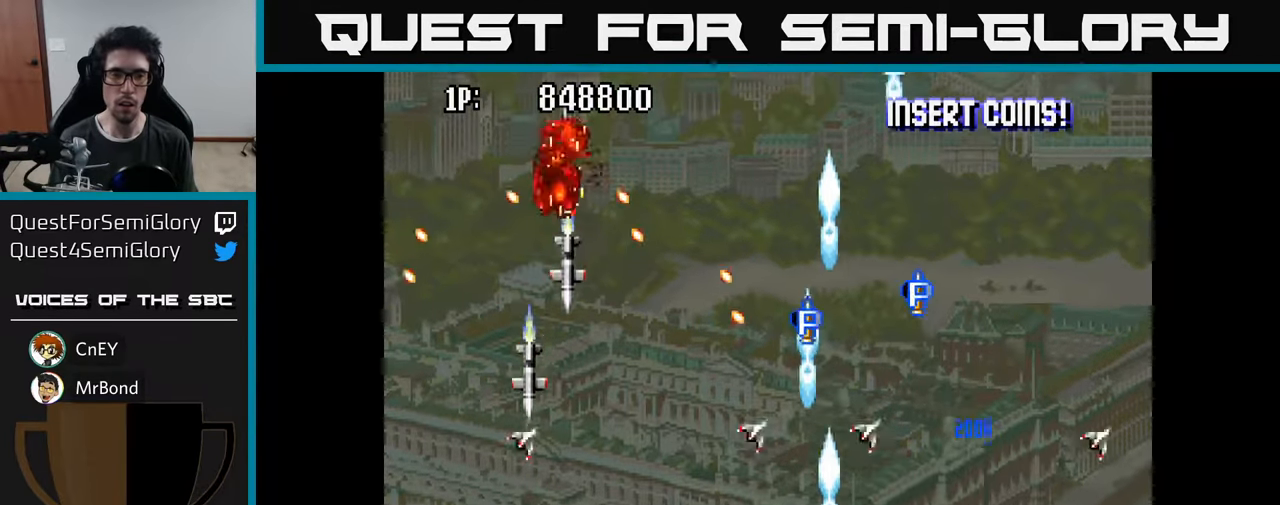
{"buttons": ["A", "DPAD_DOWN", "DPAD_RIGHT"], "left_stick": "center", "right_stick": "center", "events": [[117, "A", "up"], [167, "A", "down"], [167, "DPAD_DOWN", "down"], [283, "A", "up"], [350, "A", "down"], [450, "A", "up"], [450, "DPAD_LEFT", "up"], [467, "DPAD_RIGHT", "down"], [483, "A", "down"]]}
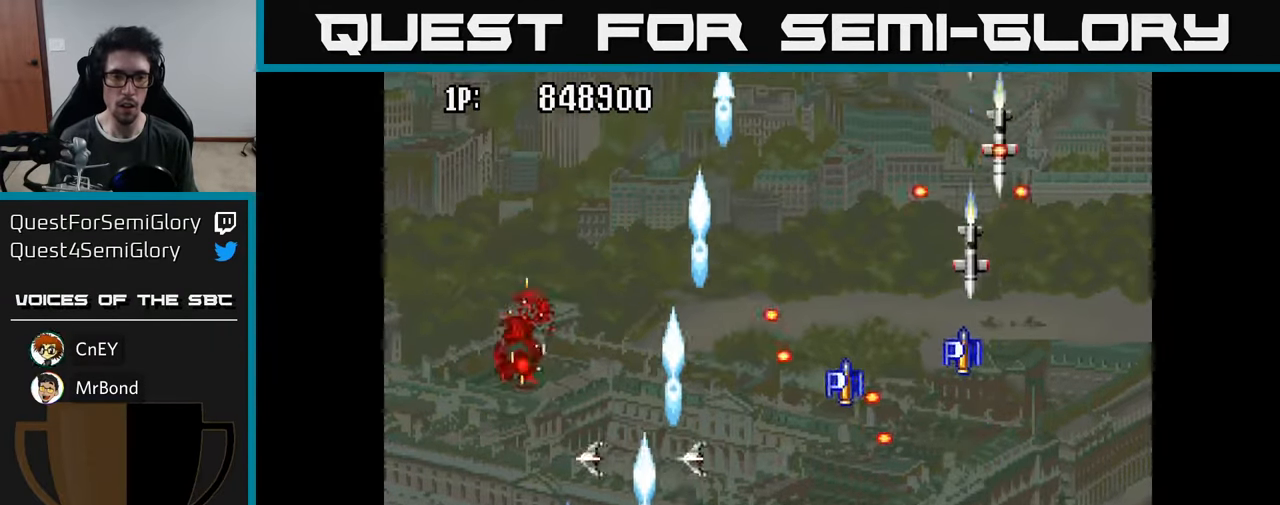
{"buttons": ["A", "DPAD_DOWN", "DPAD_RIGHT"], "left_stick": "center", "right_stick": "center", "events": [[83, "A", "up"], [150, "A", "down"], [167, "DPAD_DOWN", "up"], [250, "A", "up"], [333, "A", "down"], [367, "DPAD_DOWN", "down"], [433, "A", "up"], [483, "A", "down"]]}
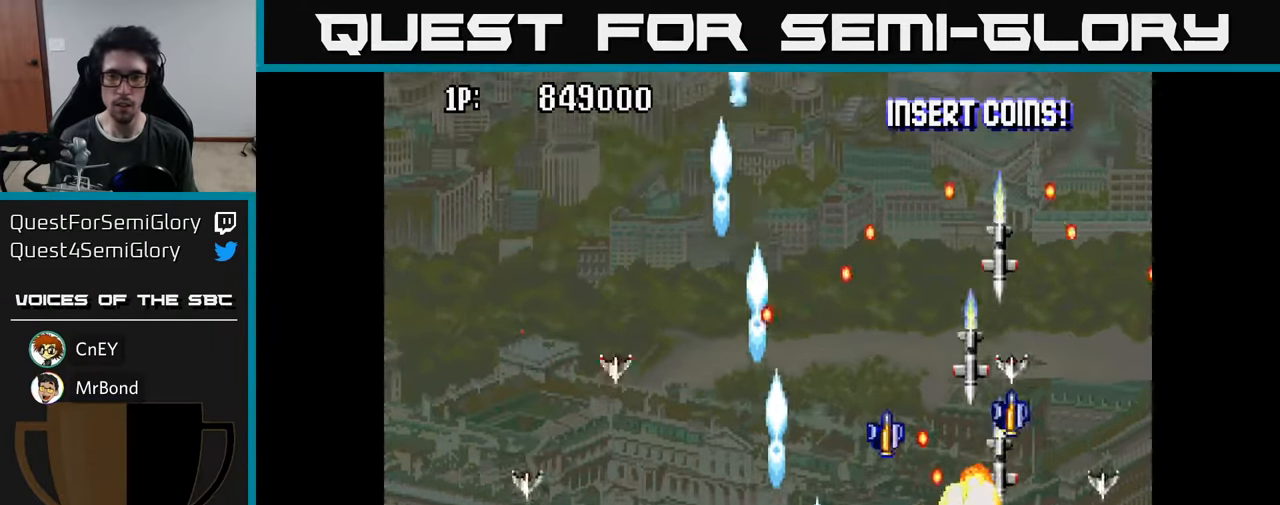
{"buttons": ["A", "DPAD_RIGHT"], "left_stick": "center", "right_stick": "center"}
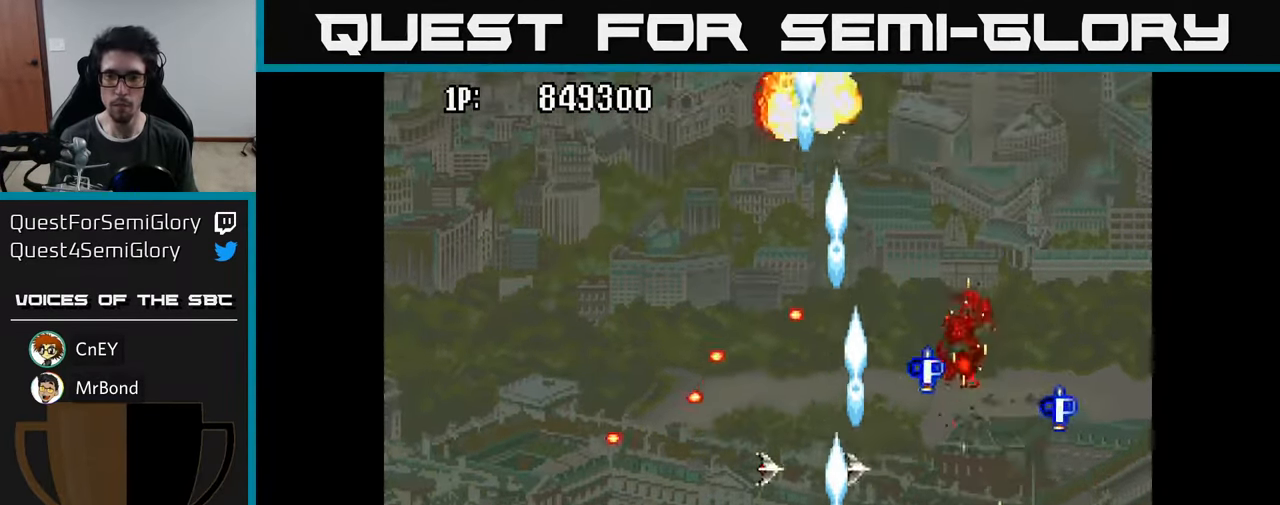
{"buttons": ["DPAD_DOWN"], "left_stick": "center", "right_stick": "center", "events": [[100, "A", "up"], [183, "A", "down"], [200, "DPAD_UP", "down"], [250, "DPAD_RIGHT", "up"], [283, "A", "up"], [317, "DPAD_RIGHT", "down"], [350, "A", "down"], [417, "DPAD_UP", "up"], [467, "A", "up"], [467, "DPAD_DOWN", "down"], [500, "DPAD_RIGHT", "up"]]}
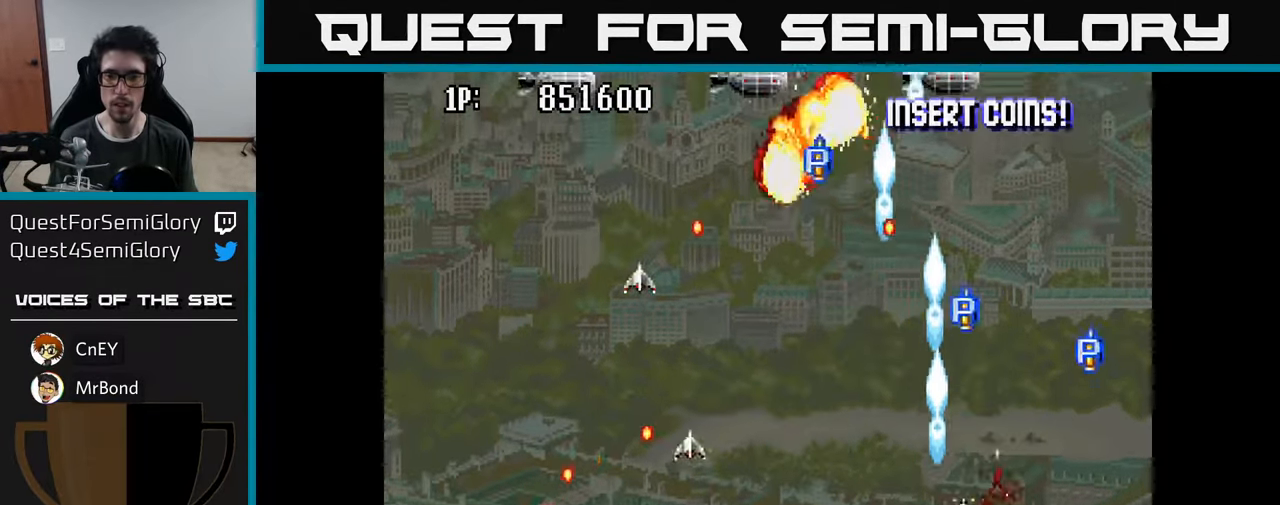
{"buttons": ["DPAD_UP"], "left_stick": "center", "right_stick": "center", "events": [[17, "DPAD_DOWN", "up"], [33, "A", "down"], [50, "DPAD_LEFT", "down"], [50, "DPAD_UP", "down"], [150, "A", "up"], [150, "DPAD_UP", "up"], [200, "A", "down"], [317, "A", "up"], [367, "A", "down"], [434, "DPAD_UP", "down"], [450, "A", "up"], [500, "DPAD_LEFT", "up"]]}
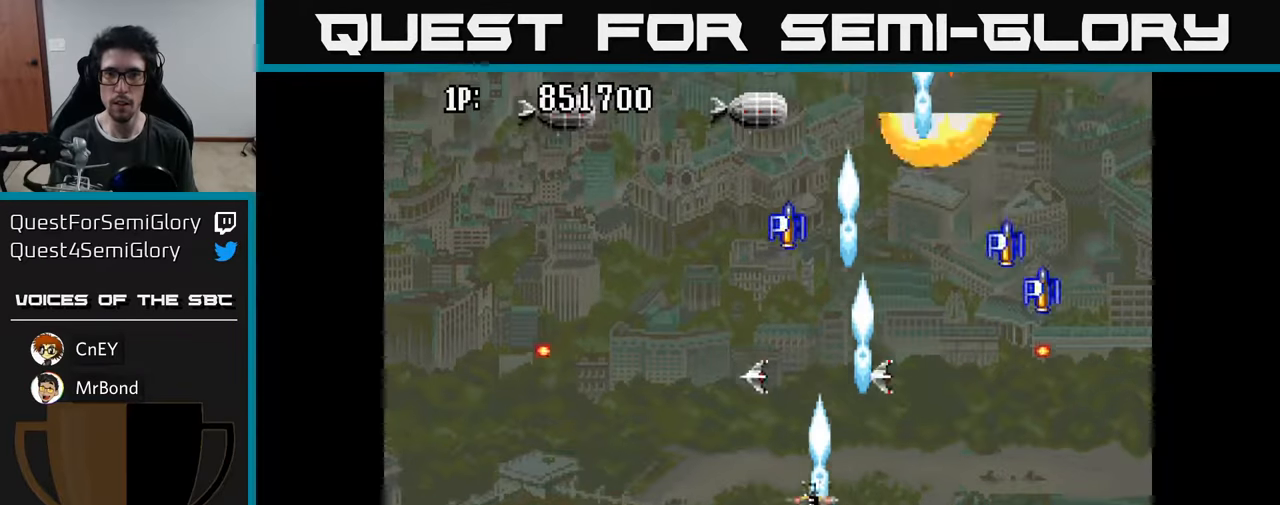
{"buttons": ["DPAD_UP"], "left_stick": "center", "right_stick": "center", "events": [[34, "A", "down"], [134, "A", "up"], [134, "DPAD_LEFT", "down"], [200, "A", "down"], [300, "DPAD_LEFT", "up"], [317, "A", "up"], [384, "A", "down"], [500, "A", "up"]]}
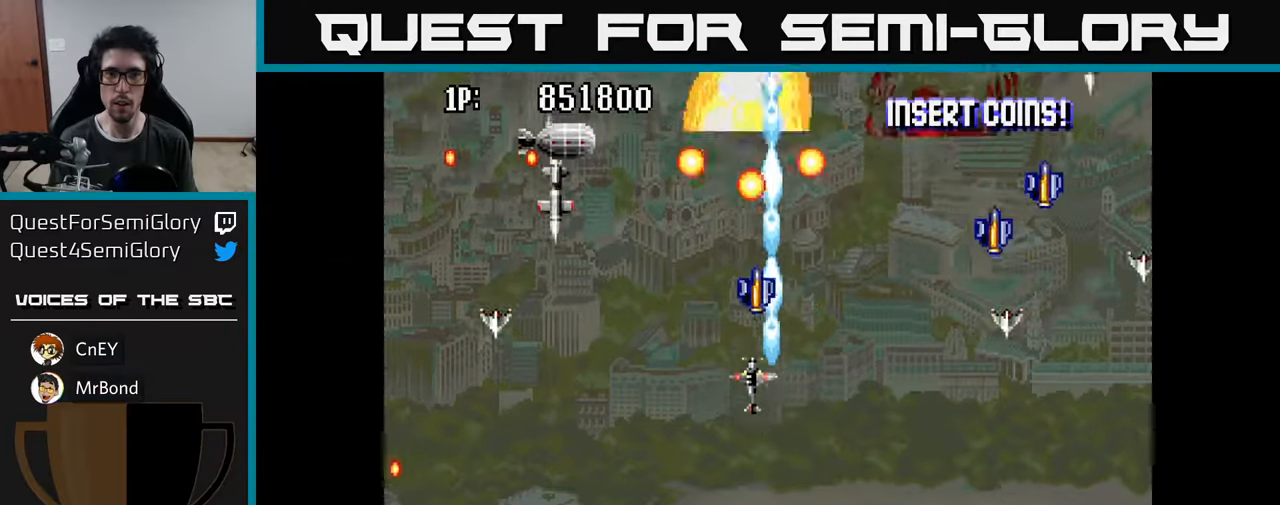
{"buttons": ["DPAD_DOWN", "DPAD_RIGHT"], "left_stick": "center", "right_stick": "center", "events": [[84, "A", "down"], [134, "A", "up"], [150, "DPAD_UP", "up"], [184, "DPAD_DOWN", "down"], [217, "A", "down"], [350, "A", "up"], [367, "A", "down"], [417, "DPAD_RIGHT", "down"], [484, "A", "up"]]}
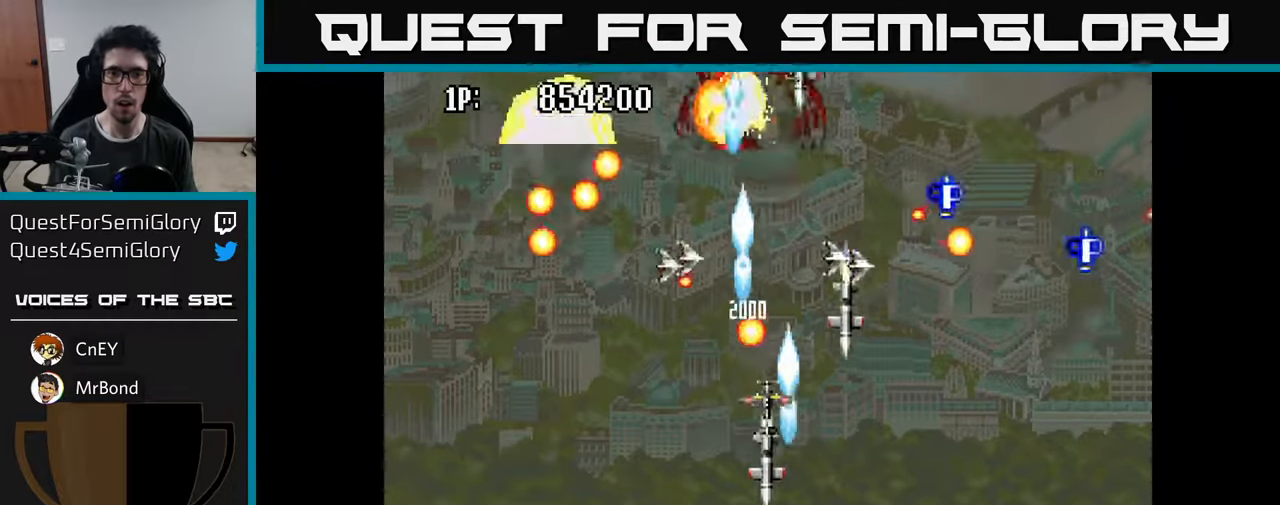
{"buttons": ["DPAD_DOWN"], "left_stick": "center", "right_stick": "center", "events": [[50, "A", "down"], [134, "A", "up"], [200, "A", "down"], [317, "A", "up"], [367, "A", "down"], [467, "A", "up"], [467, "DPAD_RIGHT", "up"]]}
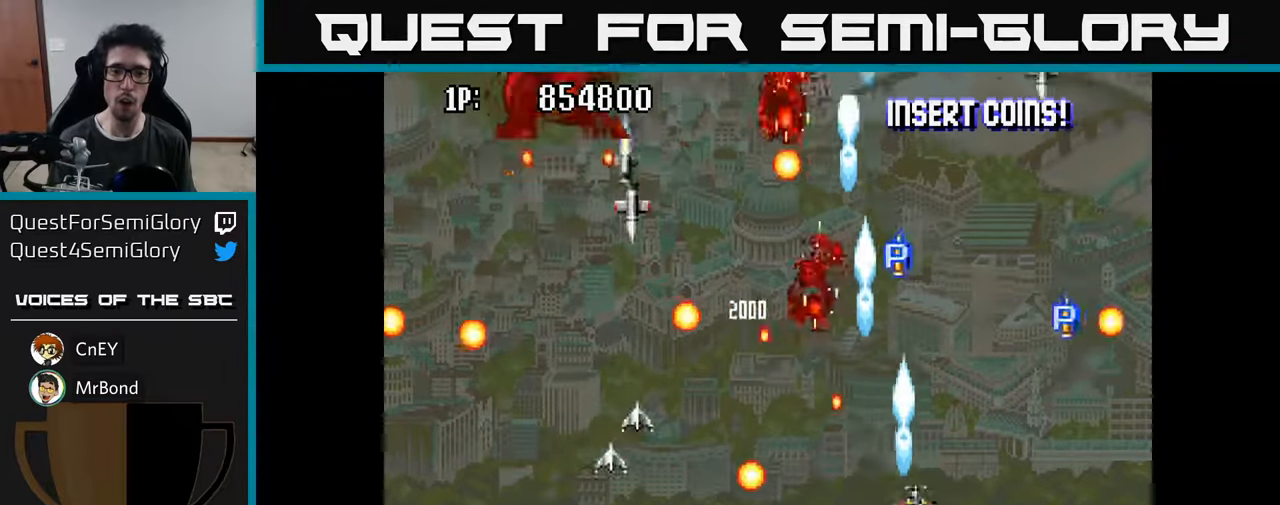
{"buttons": ["DPAD_DOWN", "DPAD_LEFT"], "left_stick": "center", "right_stick": "center", "events": [[34, "A", "down"], [50, "DPAD_LEFT", "down"], [117, "A", "up"], [167, "DPAD_DOWN", "up"], [200, "A", "down"], [317, "A", "up"], [384, "A", "down"], [400, "DPAD_DOWN", "down"], [500, "A", "up"]]}
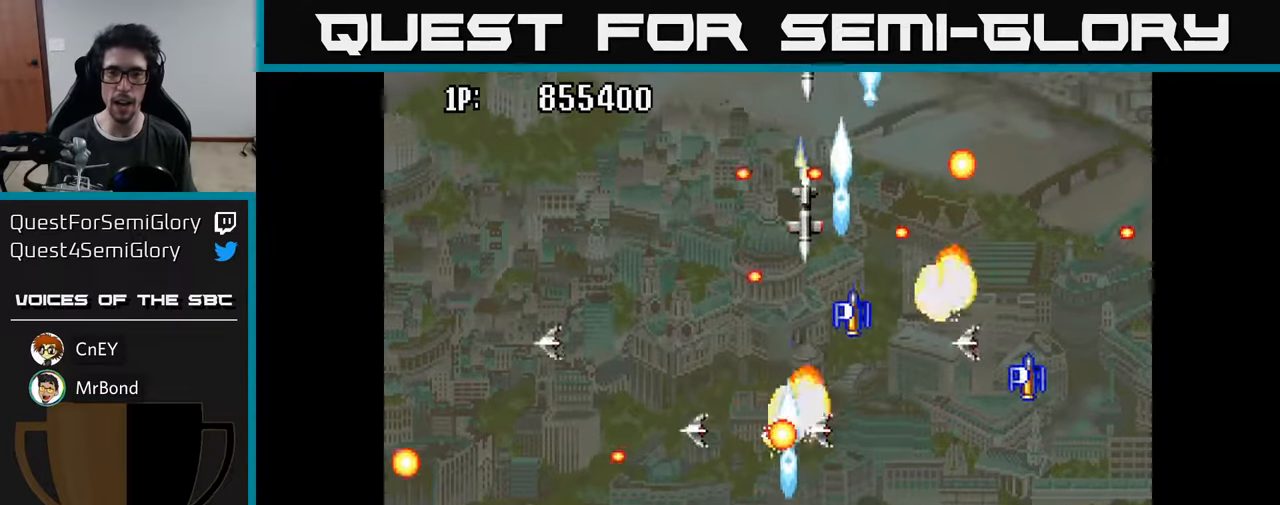
{"buttons": ["DPAD_DOWN", "DPAD_RIGHT"], "left_stick": "center", "right_stick": "center"}
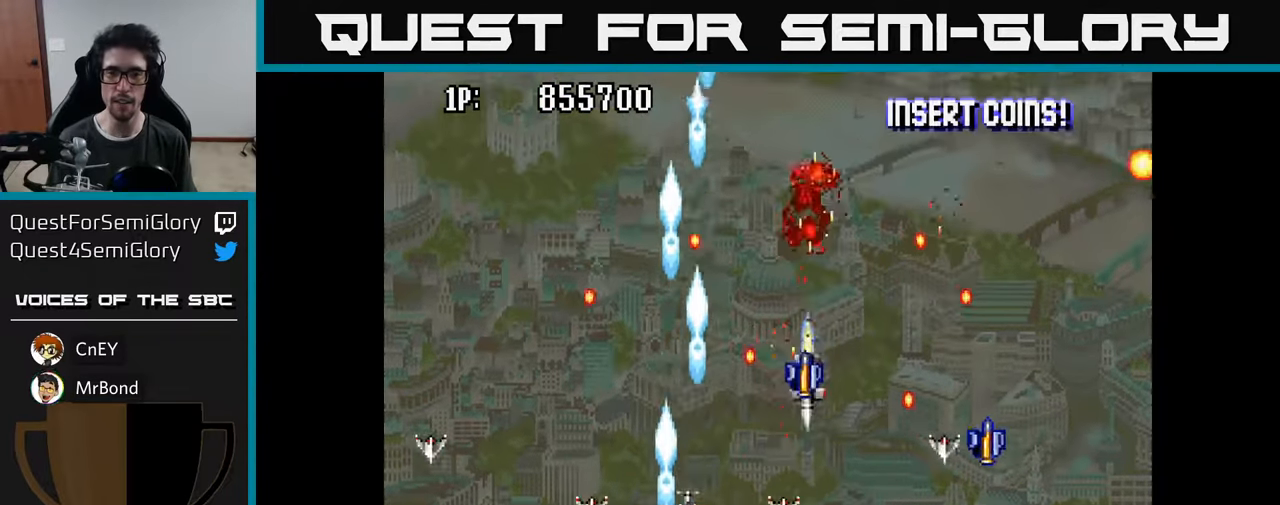
{"buttons": ["A", "DPAD_UP", "DPAD_RIGHT"], "left_stick": "center", "right_stick": "center"}
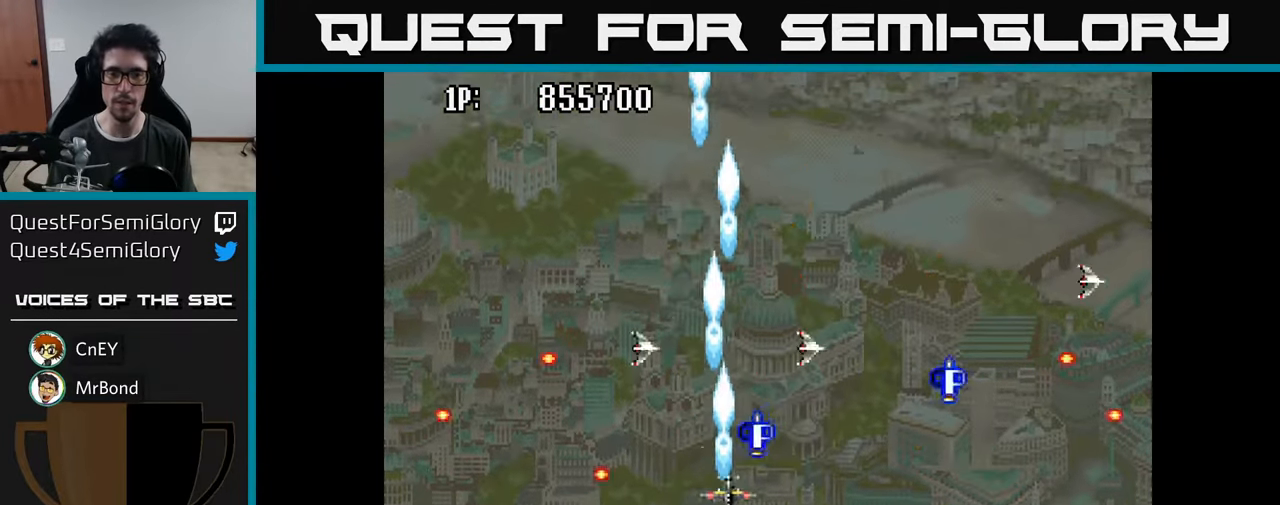
{"buttons": ["A", "DPAD_UP"], "left_stick": "center", "right_stick": "center", "events": [[17, "A", "up"], [100, "A", "down"], [217, "A", "up"], [284, "A", "down"], [417, "A", "up"], [417, "DPAD_RIGHT", "up"], [484, "A", "down"]]}
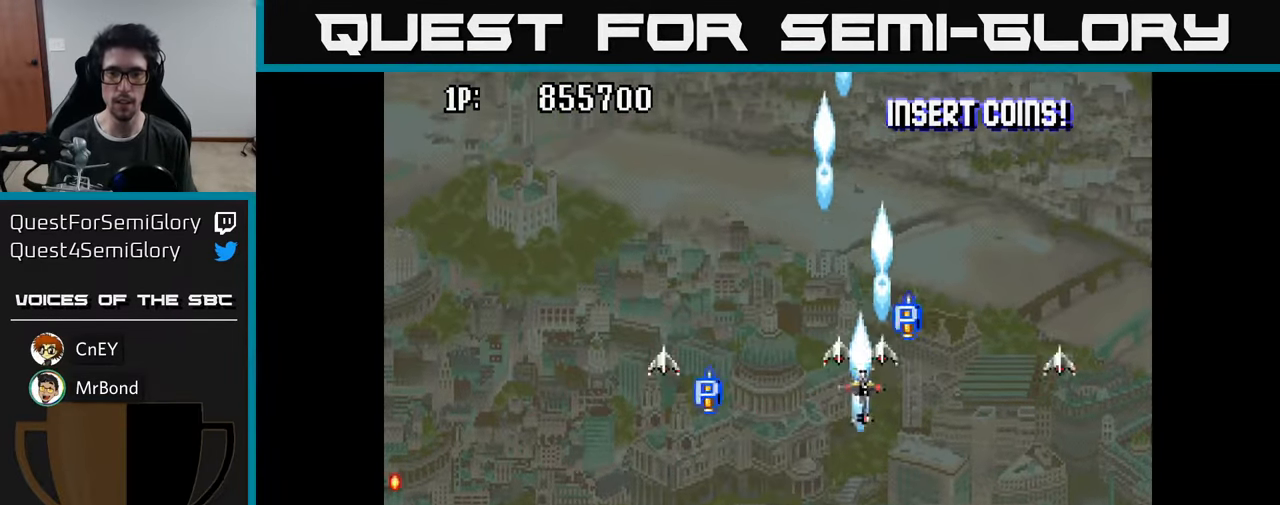
{"buttons": ["DPAD_LEFT"], "left_stick": "center", "right_stick": "center", "events": [[84, "A", "up"], [150, "A", "down"], [284, "A", "up"], [334, "A", "down"], [350, "DPAD_LEFT", "down"], [384, "DPAD_UP", "up"], [450, "A", "up"]]}
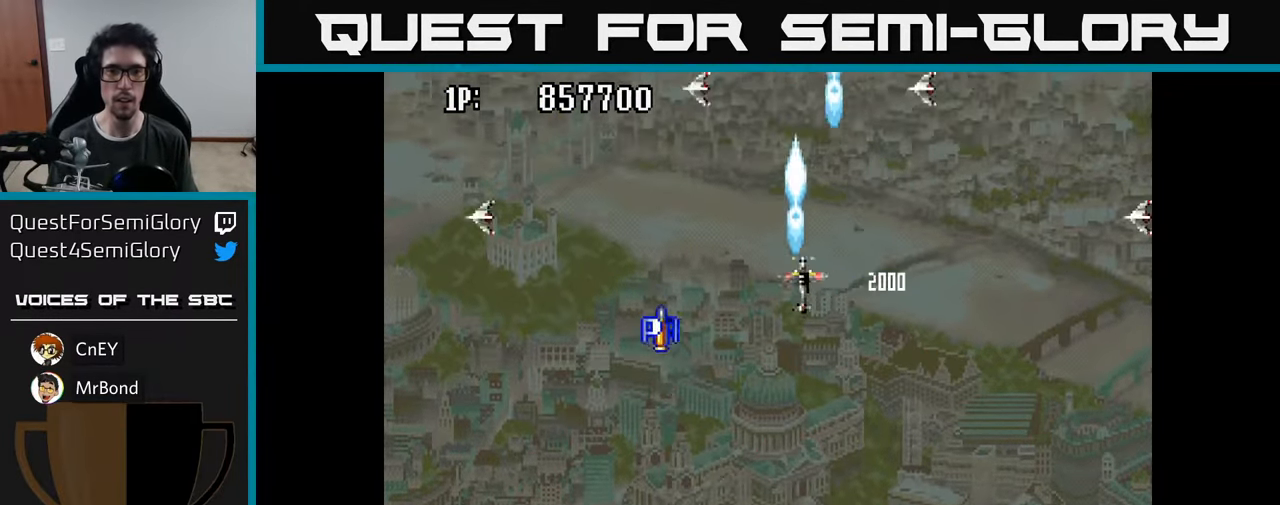
{"buttons": ["DPAD_DOWN"], "left_stick": "center", "right_stick": "center", "events": [[17, "A", "down"], [150, "A", "up"], [217, "A", "down"], [334, "A", "up"], [400, "A", "down"], [484, "DPAD_DOWN", "down"], [500, "A", "up"], [500, "DPAD_LEFT", "up"]]}
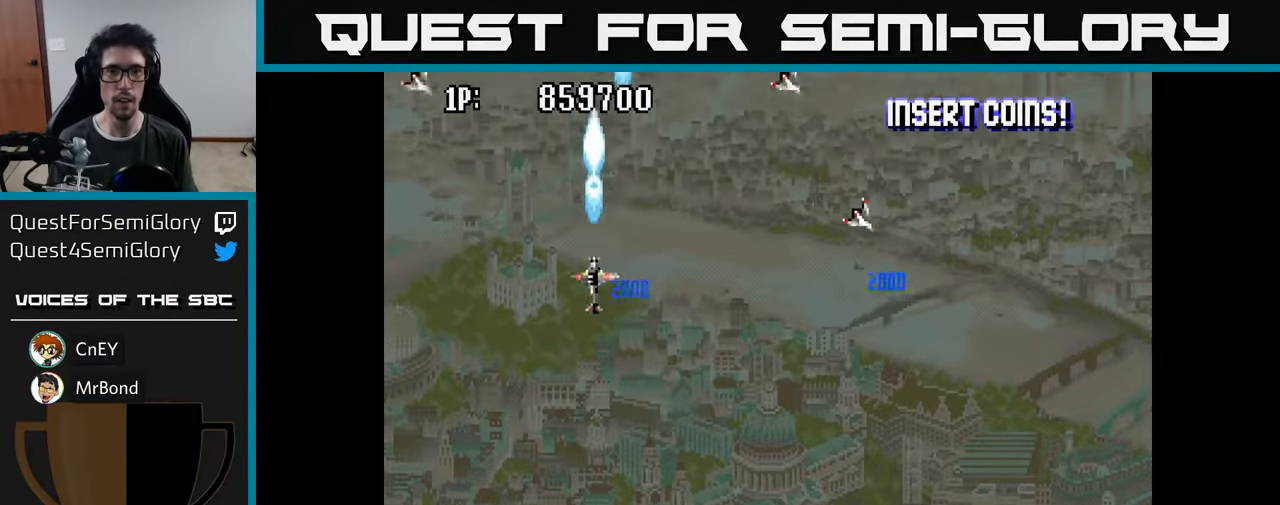
{"buttons": ["A", "DPAD_DOWN", "DPAD_RIGHT"], "left_stick": "center", "right_stick": "center", "events": [[67, "A", "down"], [67, "DPAD_RIGHT", "down"], [166, "A", "up"], [216, "A", "down"], [333, "A", "up"], [416, "A", "down"]]}
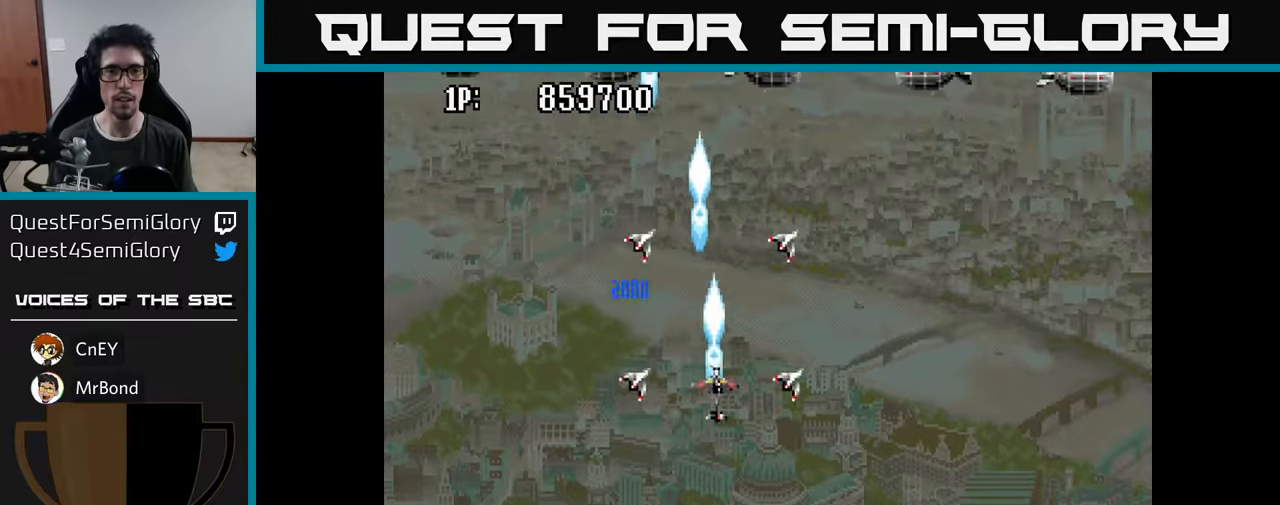
{"buttons": ["DPAD_UP", "DPAD_RIGHT"], "left_stick": "center", "right_stick": "center", "events": [[16, "A", "up"], [100, "A", "down"], [200, "A", "up"], [233, "DPAD_DOWN", "up"], [266, "A", "down"], [333, "A", "up"], [350, "DPAD_UP", "down"], [400, "A", "down"], [483, "A", "up"]]}
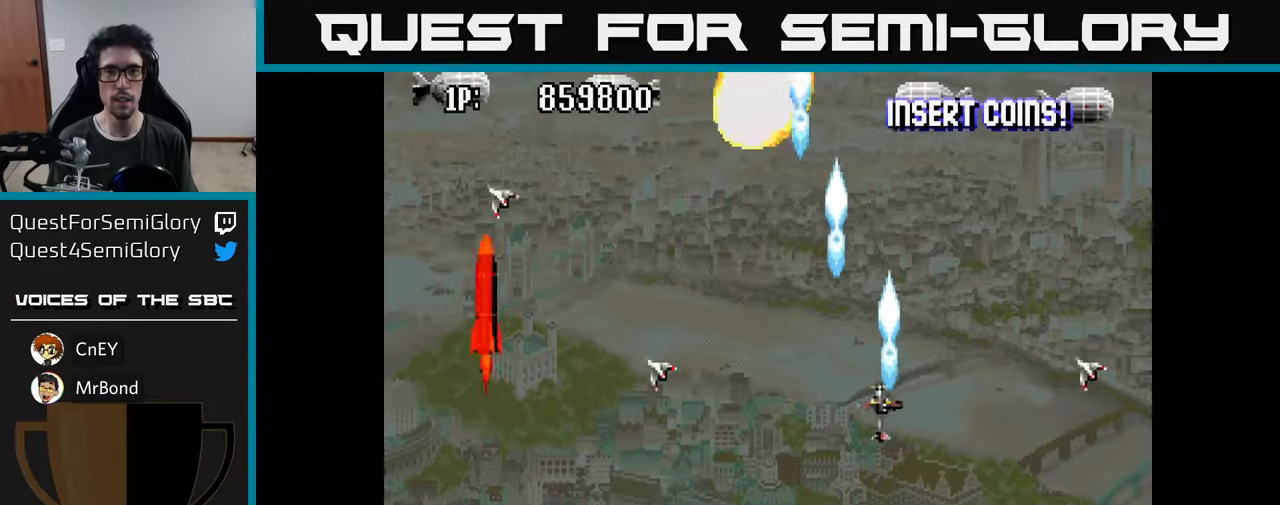
{"buttons": ["DPAD_LEFT"], "left_stick": "center", "right_stick": "center", "events": [[50, "A", "down"], [133, "A", "up"], [166, "DPAD_RIGHT", "up"], [200, "A", "down"], [200, "DPAD_LEFT", "down"], [233, "DPAD_UP", "up"], [266, "A", "up"], [366, "A", "down"], [416, "A", "up"]]}
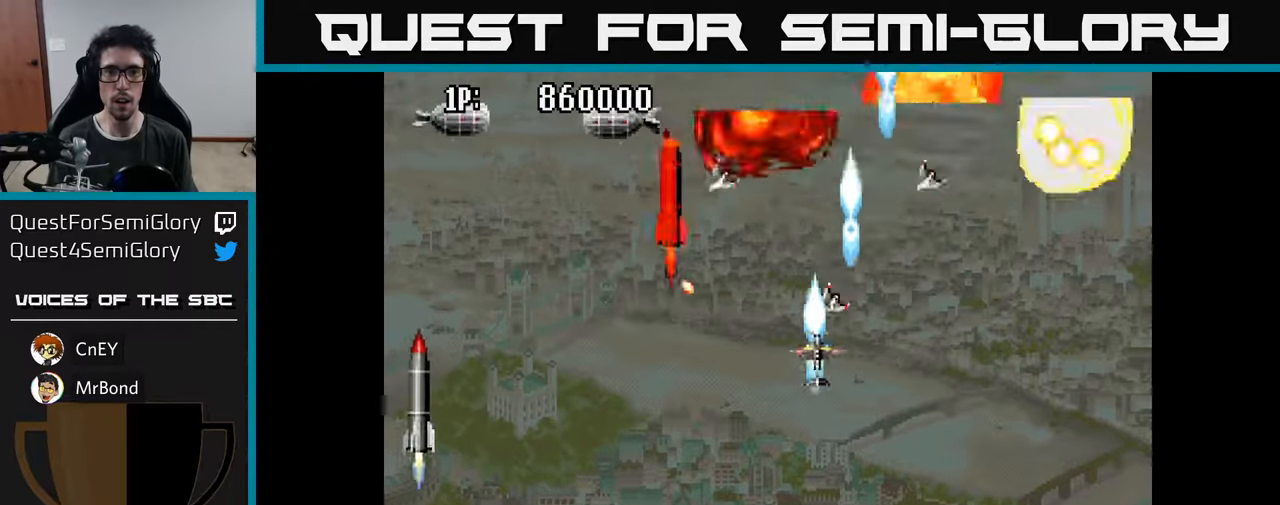
{"buttons": ["A", "DPAD_DOWN", "DPAD_LEFT"], "left_stick": "center", "right_stick": "center", "events": [[16, "A", "down"], [50, "DPAD_DOWN", "down"], [83, "A", "up"], [150, "DPAD_LEFT", "up"], [166, "A", "down"], [233, "DPAD_LEFT", "down"], [266, "A", "up"], [333, "A", "down"], [400, "A", "up"], [466, "A", "down"]]}
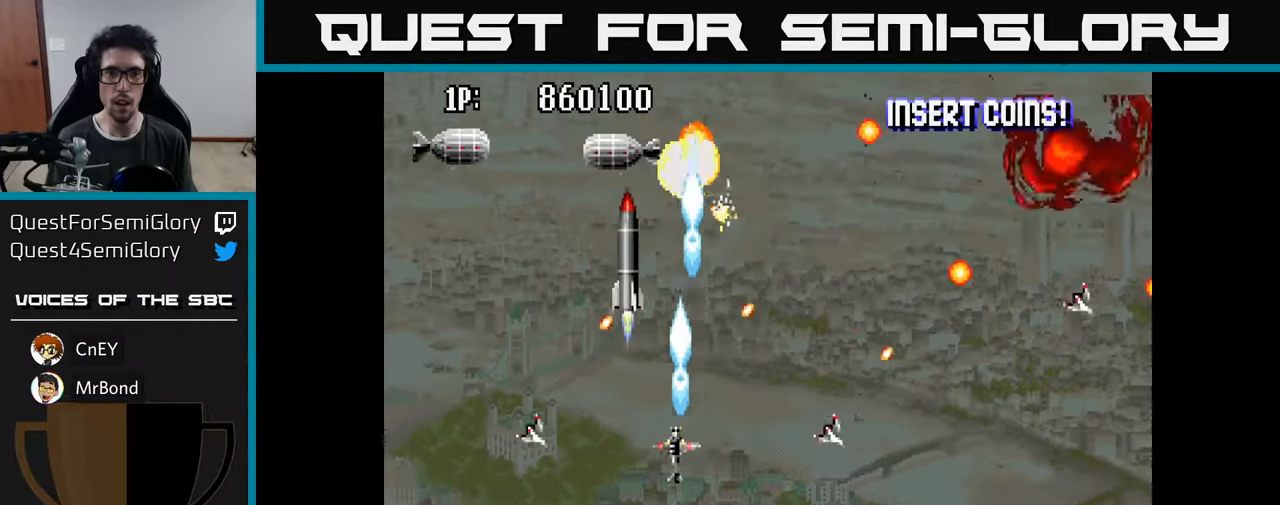
{"buttons": ["DPAD_UP", "DPAD_LEFT"], "left_stick": "center", "right_stick": "center"}
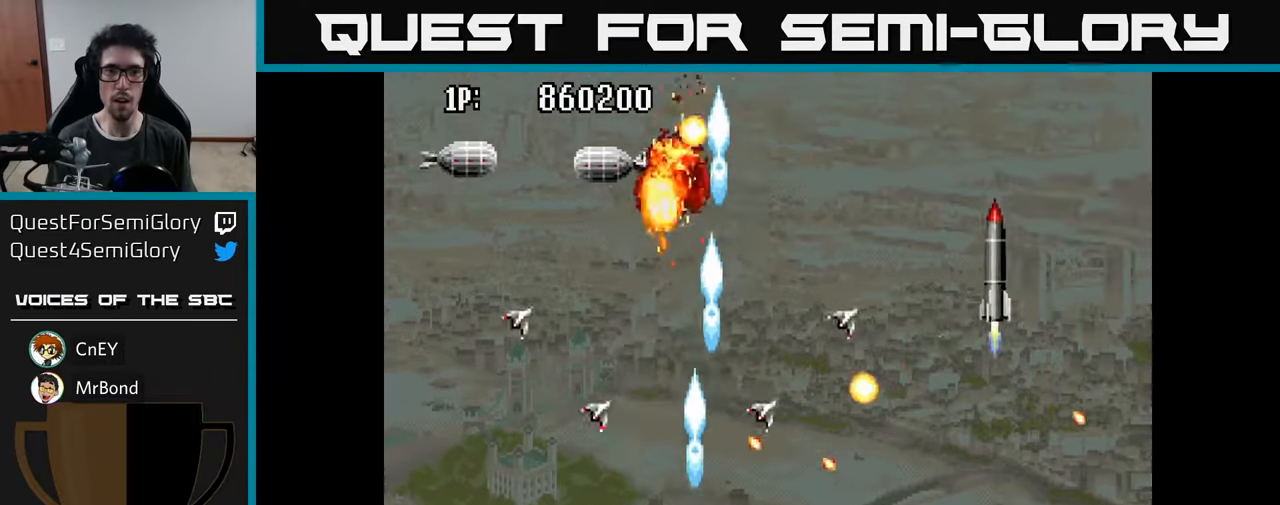
{"buttons": ["DPAD_UP", "DPAD_LEFT"], "left_stick": "center", "right_stick": "center", "events": [[16, "A", "down"], [66, "A", "up"], [183, "A", "down"], [233, "A", "up"], [333, "A", "down"], [416, "A", "up"]]}
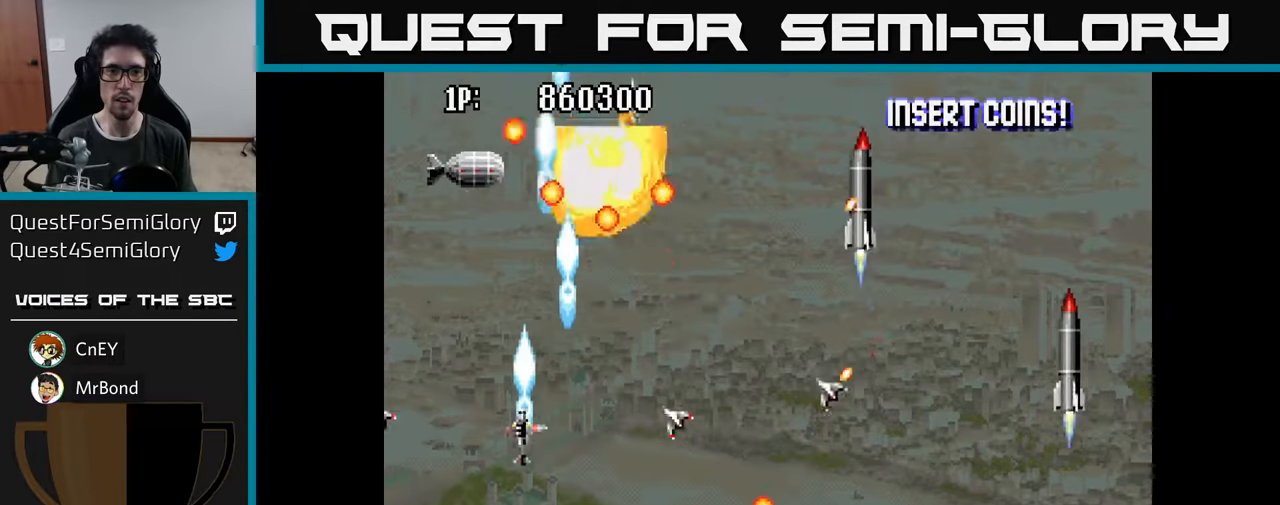
{"buttons": ["A", "DPAD_DOWN", "DPAD_RIGHT"], "left_stick": "center", "right_stick": "center"}
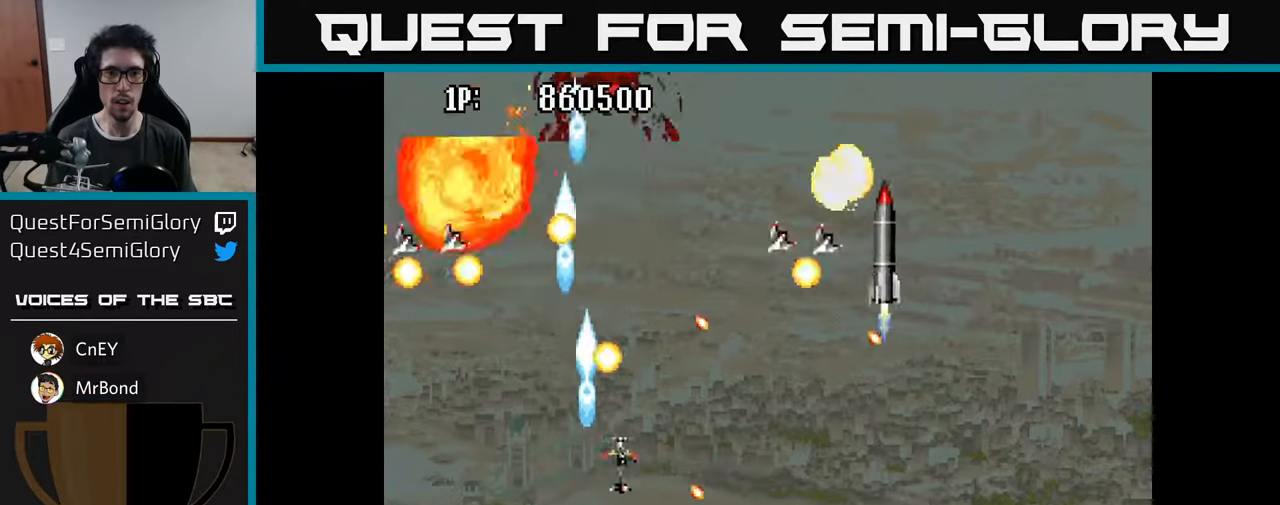
{"buttons": ["A", "DPAD_RIGHT"], "left_stick": "center", "right_stick": "center", "events": [[50, "A", "up"], [66, "DPAD_DOWN", "up"], [133, "A", "down"], [216, "A", "up"], [233, "DPAD_DOWN", "down"], [266, "DPAD_DOWN", "up"], [300, "A", "down"], [366, "A", "up"], [416, "DPAD_DOWN", "down"], [433, "DPAD_DOWN", "up"], [450, "A", "down"]]}
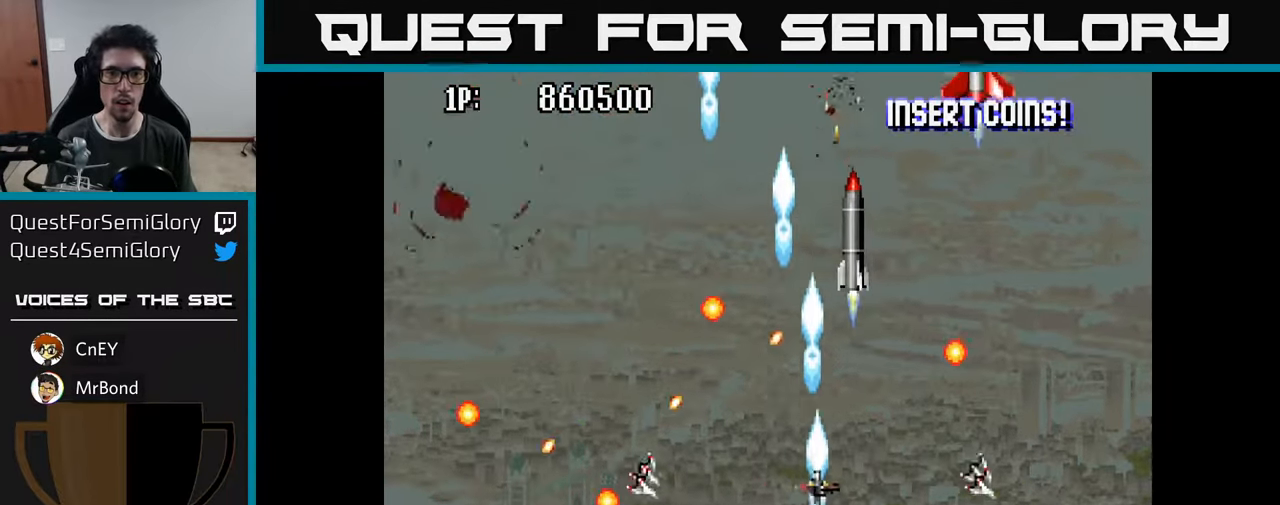
{"buttons": ["DPAD_DOWN", "DPAD_RIGHT"], "left_stick": "center", "right_stick": "center", "events": [[33, "A", "up"], [50, "DPAD_DOWN", "down"], [83, "DPAD_RIGHT", "up"], [100, "A", "down"], [166, "A", "up"], [233, "A", "down"], [300, "DPAD_LEFT", "down"], [316, "A", "up"], [333, "DPAD_DOWN", "up"], [400, "A", "down"], [416, "DPAD_LEFT", "up"], [433, "DPAD_DOWN", "down"], [450, "A", "up"], [450, "DPAD_RIGHT", "down"]]}
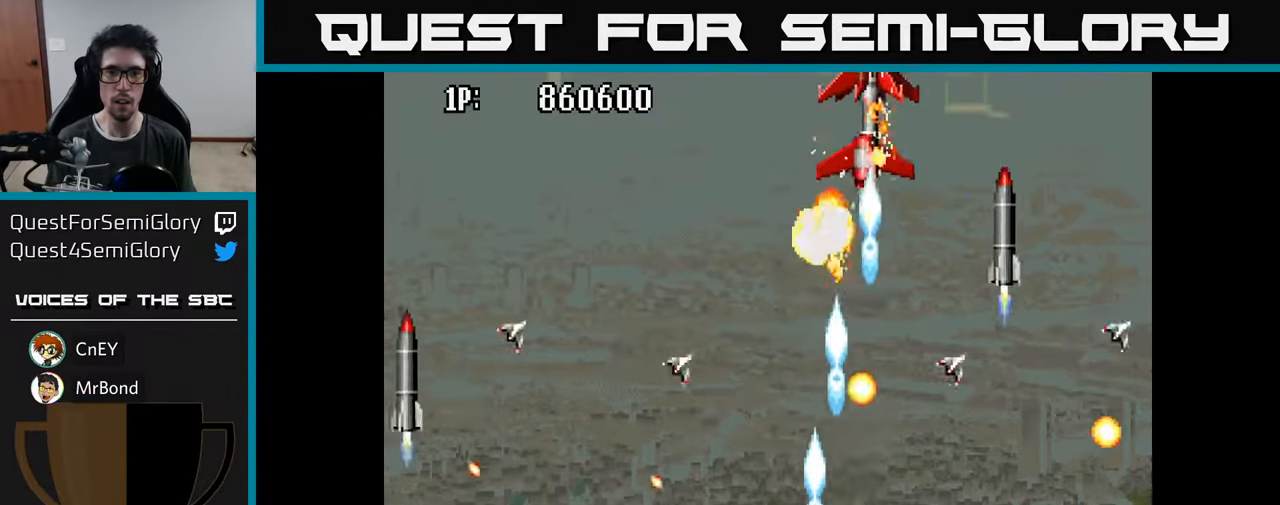
{"buttons": ["A", "DPAD_UP"], "left_stick": "center", "right_stick": "center"}